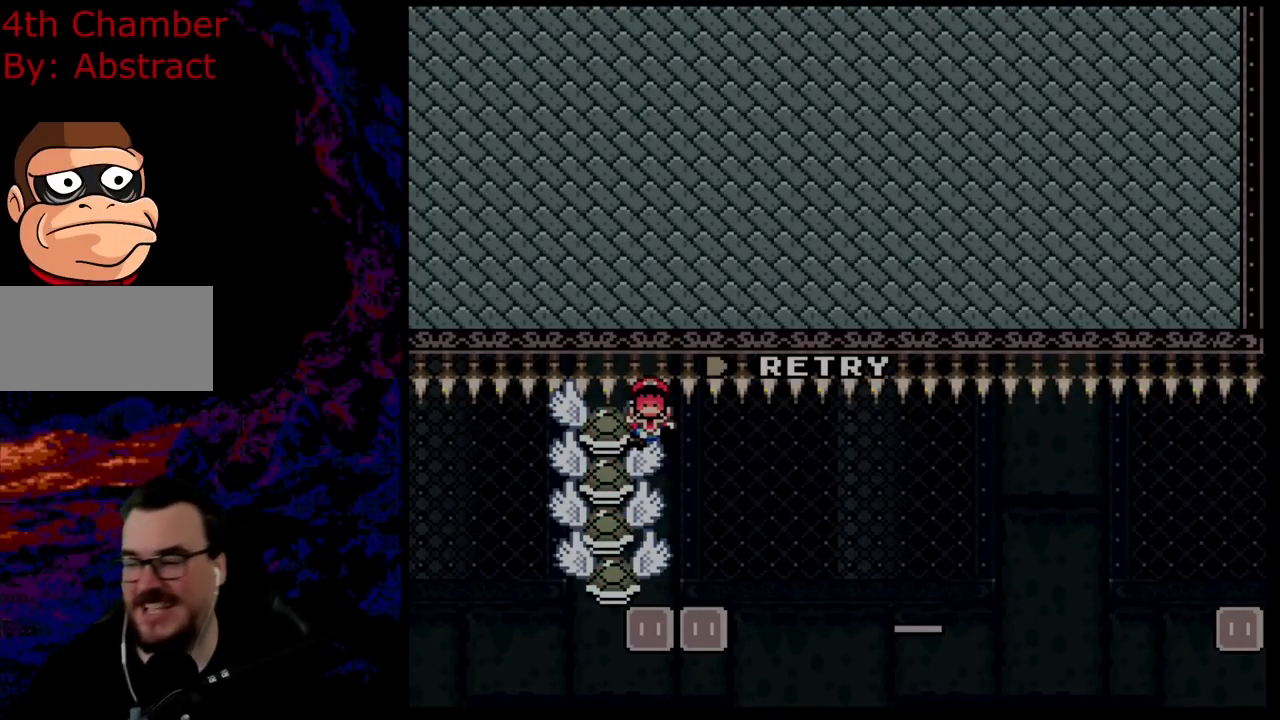
Gameplay with a controller (Nintendo layout); each line is a JSON object with the inputs held at the frame after it. "events" lists button and stick changes between this image and that frame as [ms after this image, input, new state], when the widget could be followed in between. Not read: L3 R3.
{"buttons": [], "events": [[200, "B", "down"], [334, "B", "up"]]}
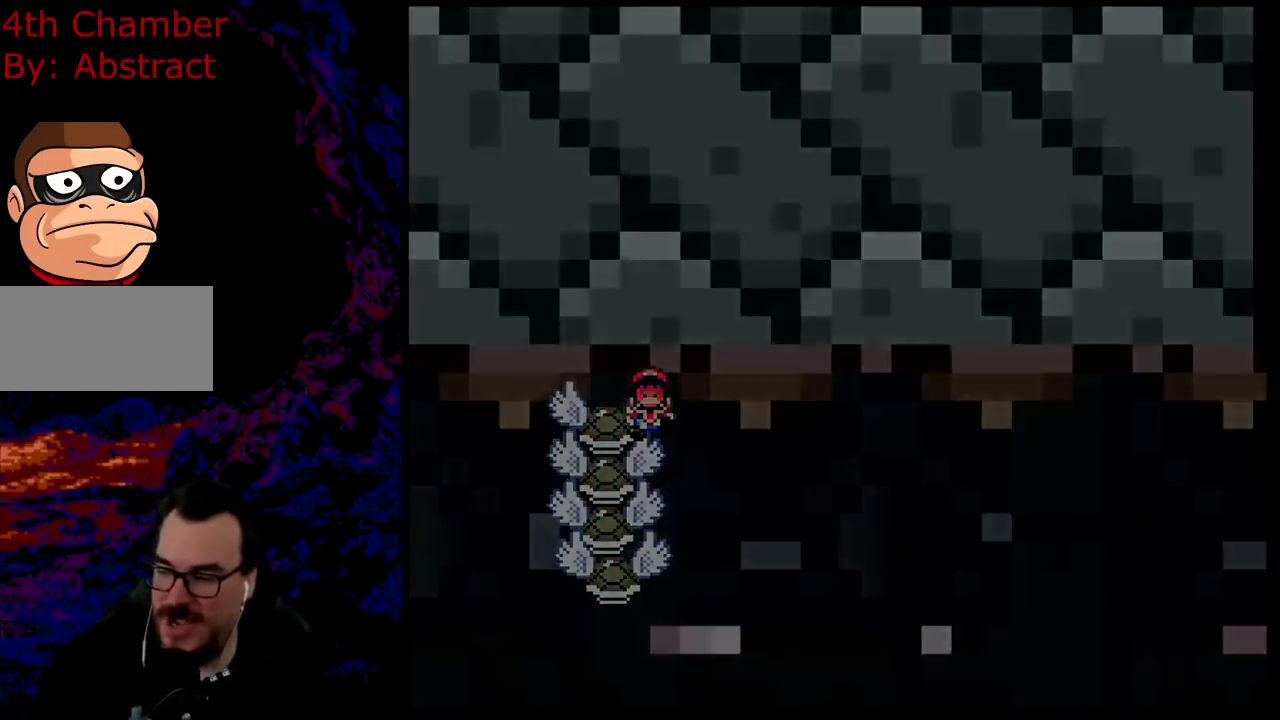
{"buttons": [], "events": []}
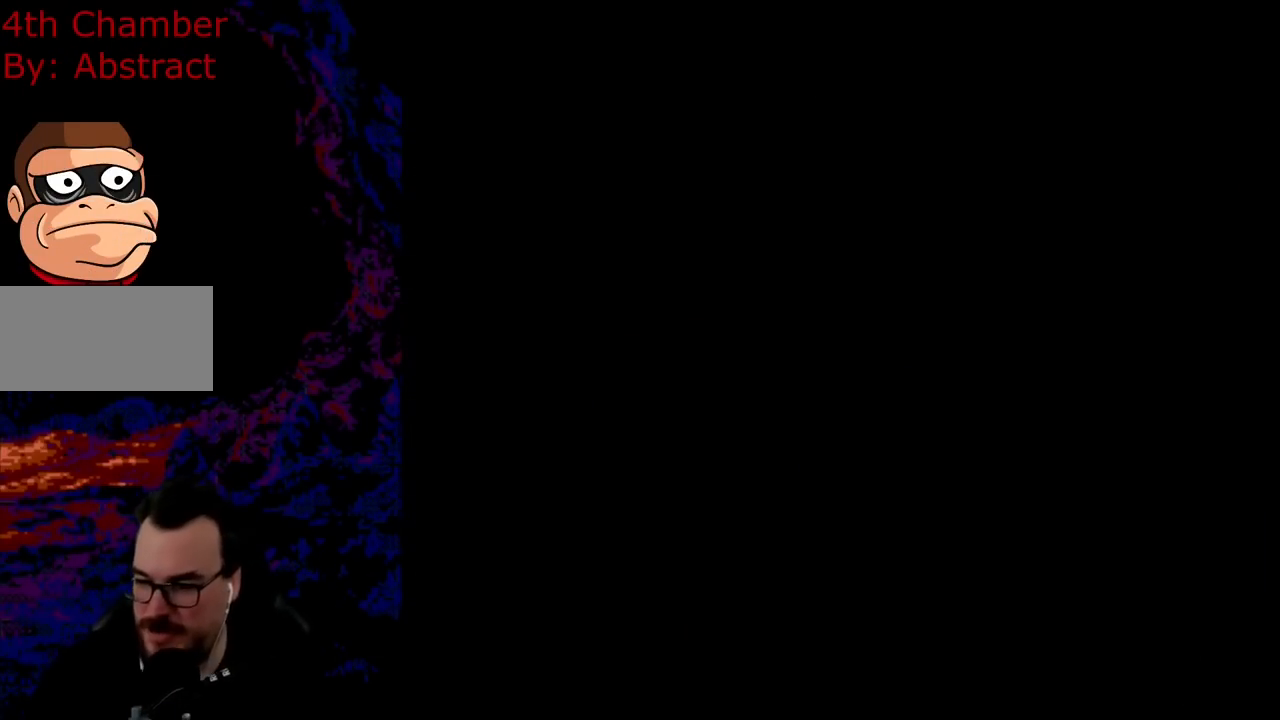
{"buttons": ["X"], "events": [[434, "X", "down"]]}
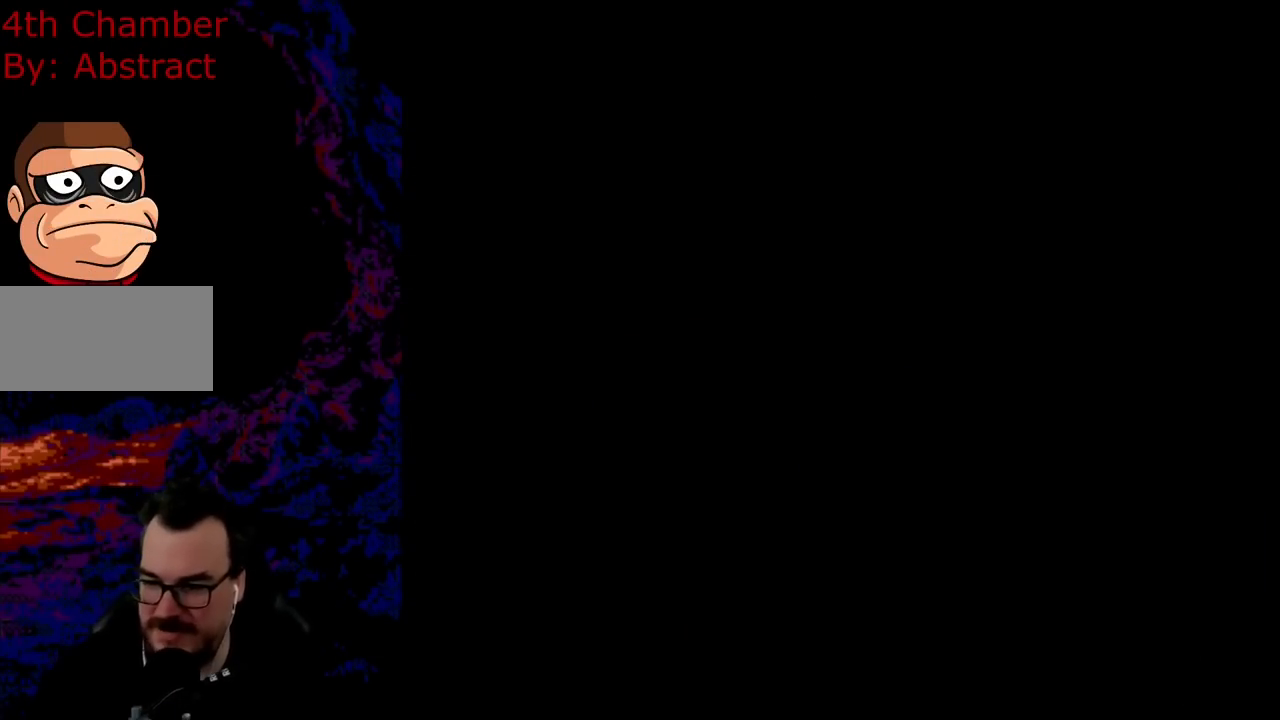
{"buttons": [], "events": [[234, "X", "up"], [251, "X", "down"], [334, "X", "up"]]}
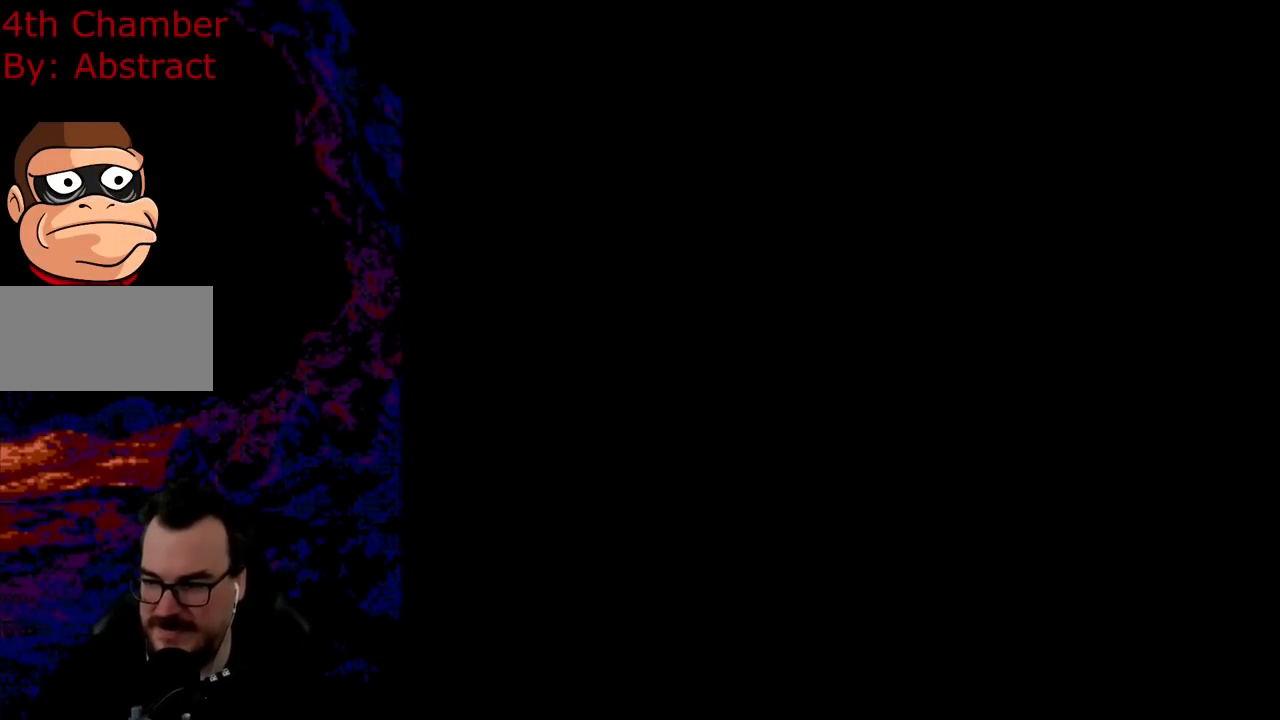
{"buttons": ["X", "DPAD_RIGHT"], "events": [[83, "X", "down"], [350, "DPAD_RIGHT", "down"]]}
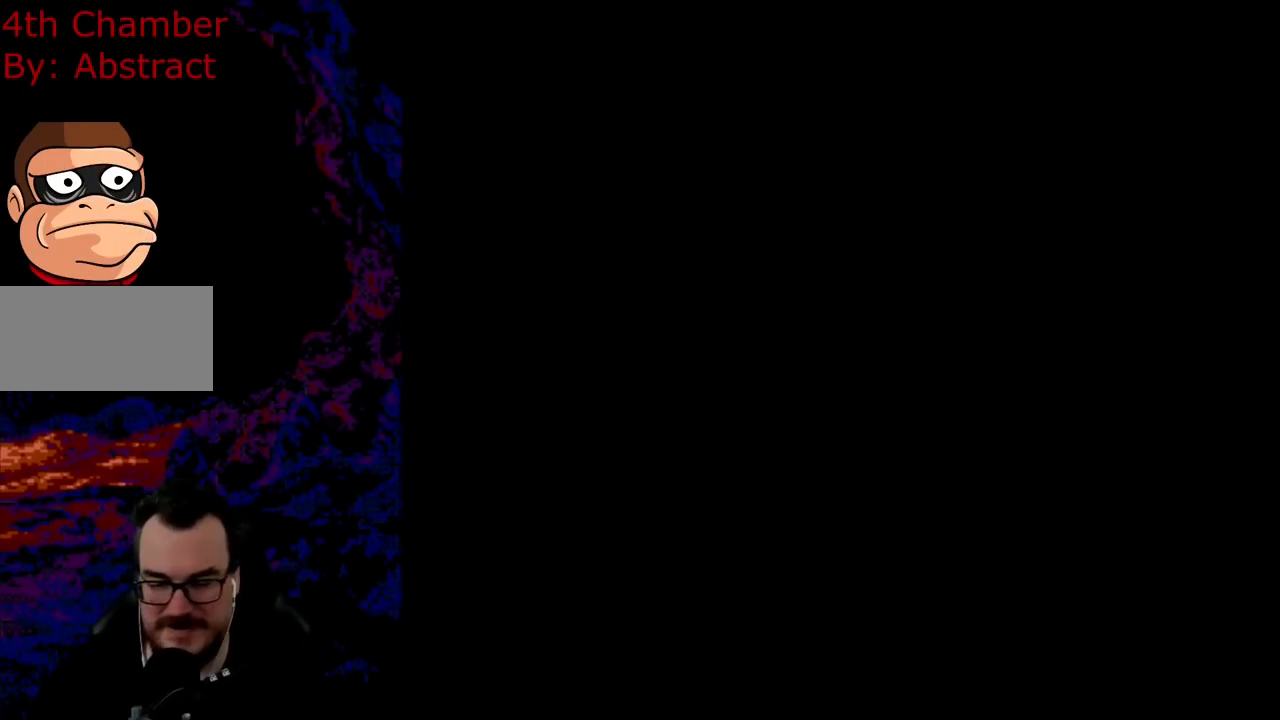
{"buttons": ["X", "DPAD_RIGHT"], "events": []}
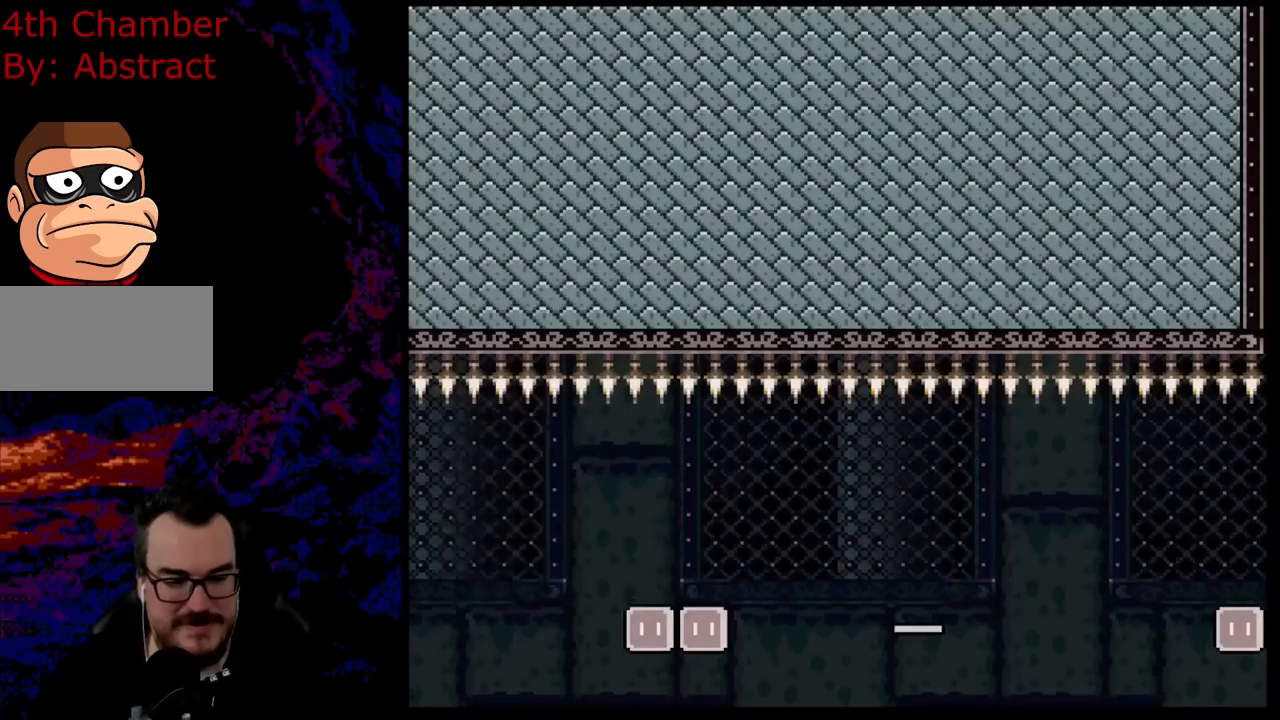
{"buttons": ["A", "X", "DPAD_RIGHT"], "events": [[217, "A", "down"], [300, "A", "up"], [384, "A", "down"]]}
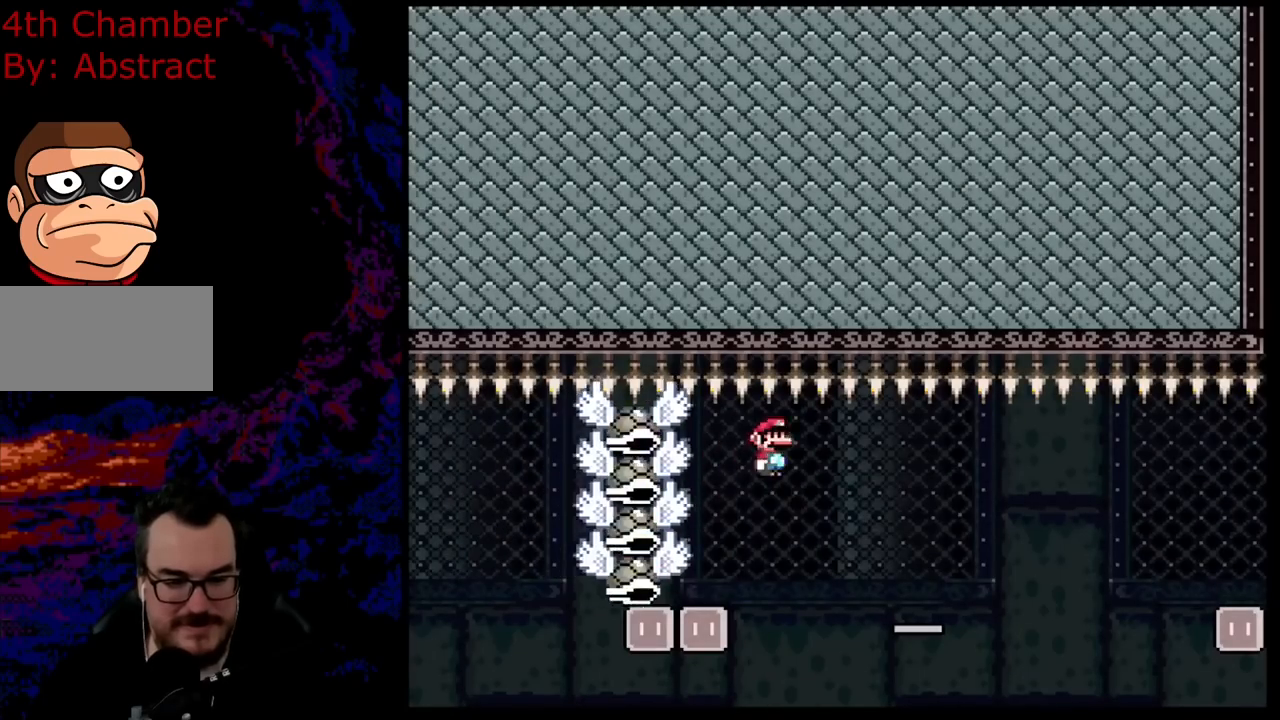
{"buttons": ["X", "DPAD_RIGHT"], "events": [[100, "R1", "down"], [134, "A", "up"], [201, "R1", "up"], [384, "A", "down"], [484, "A", "up"]]}
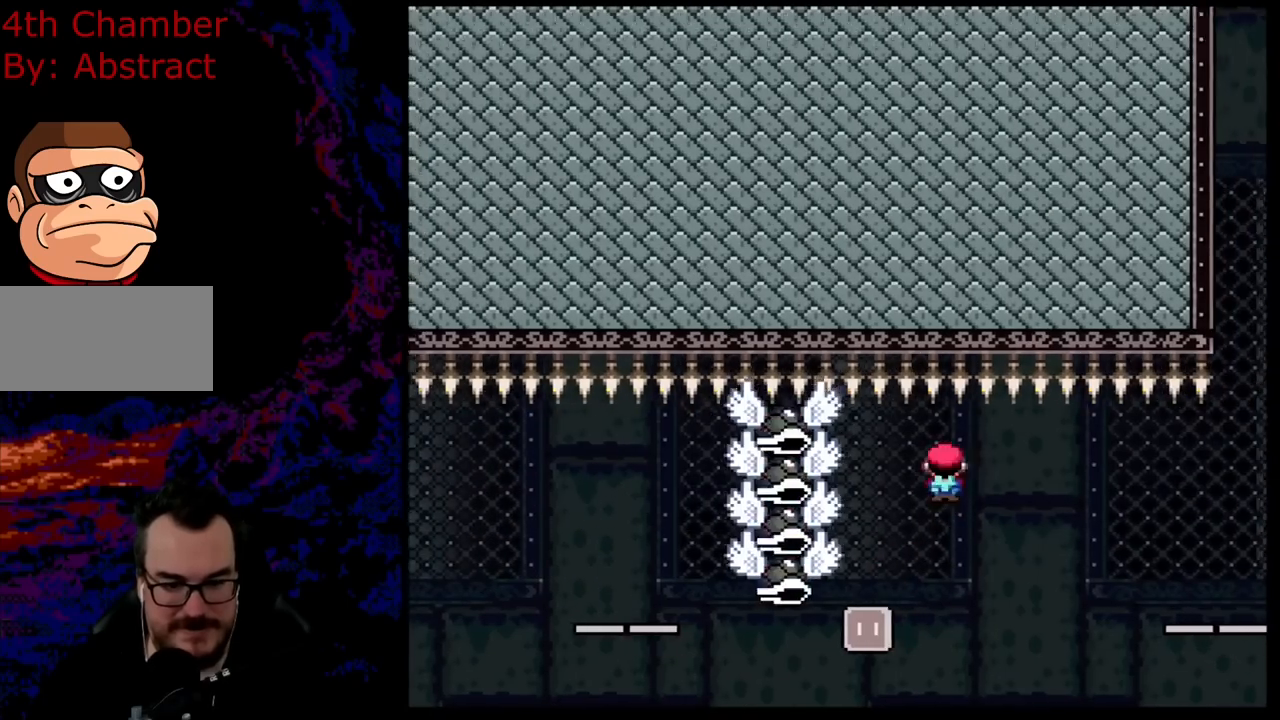
{"buttons": ["X", "DPAD_RIGHT"], "events": [[133, "A", "down"], [167, "R1", "down"], [484, "R1", "up"], [500, "A", "up"]]}
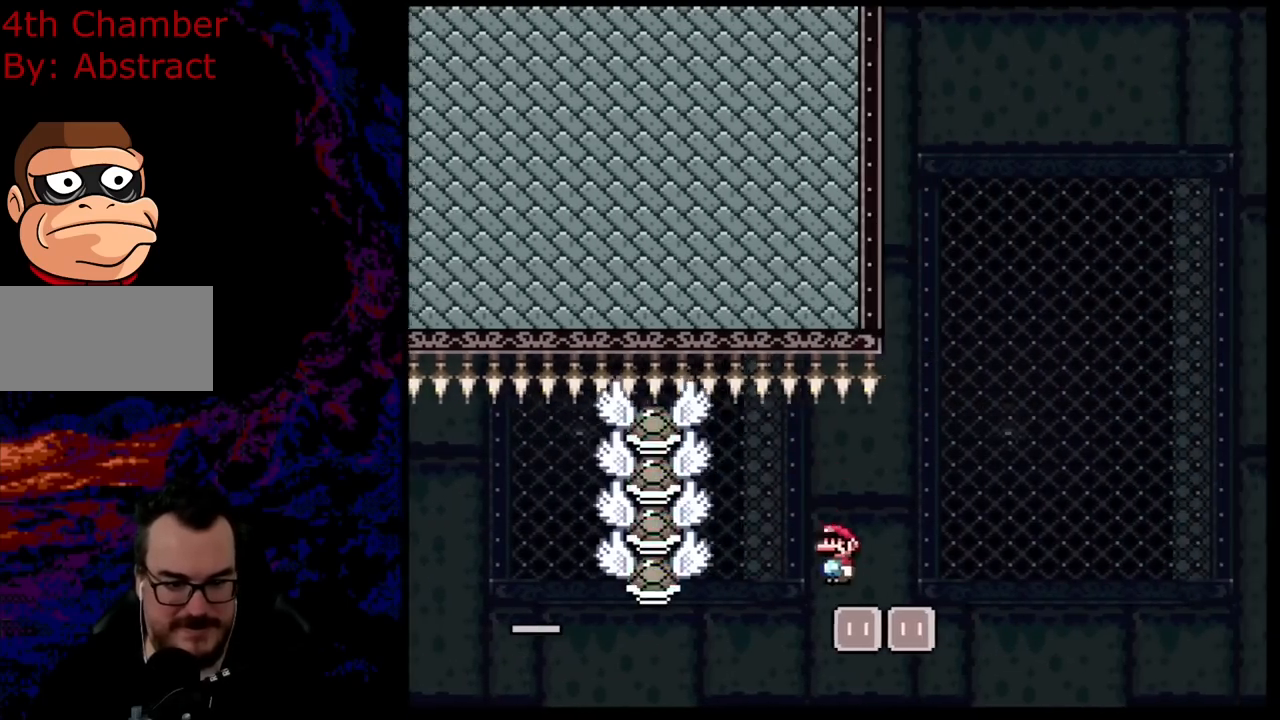
{"buttons": ["B", "Y", "DPAD_LEFT"], "events": [[50, "X", "up"], [84, "Y", "down"], [134, "B", "down"], [301, "DPAD_DOWN", "down"], [301, "DPAD_RIGHT", "up"], [317, "DPAD_DOWN", "up"], [317, "DPAD_LEFT", "down"]]}
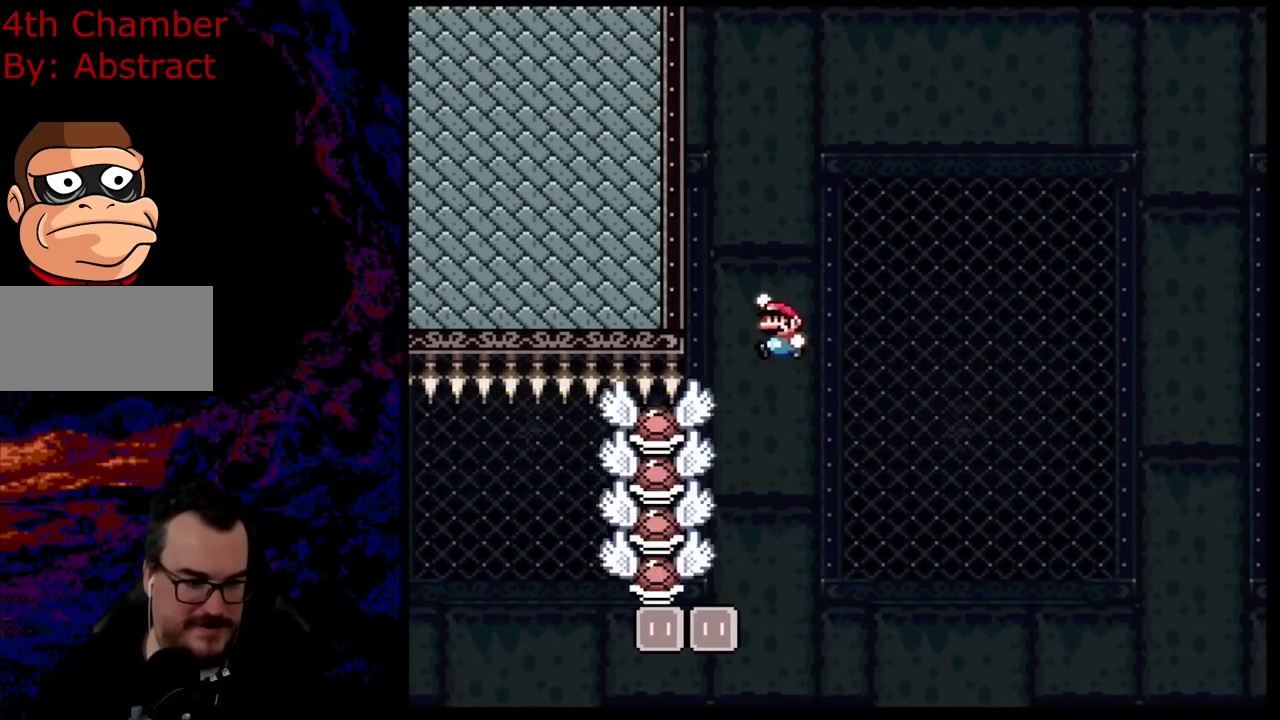
{"buttons": ["B", "Y", "DPAD_RIGHT"], "events": [[17, "B", "up"], [100, "DPAD_LEFT", "up"], [150, "DPAD_RIGHT", "down"], [167, "B", "down"]]}
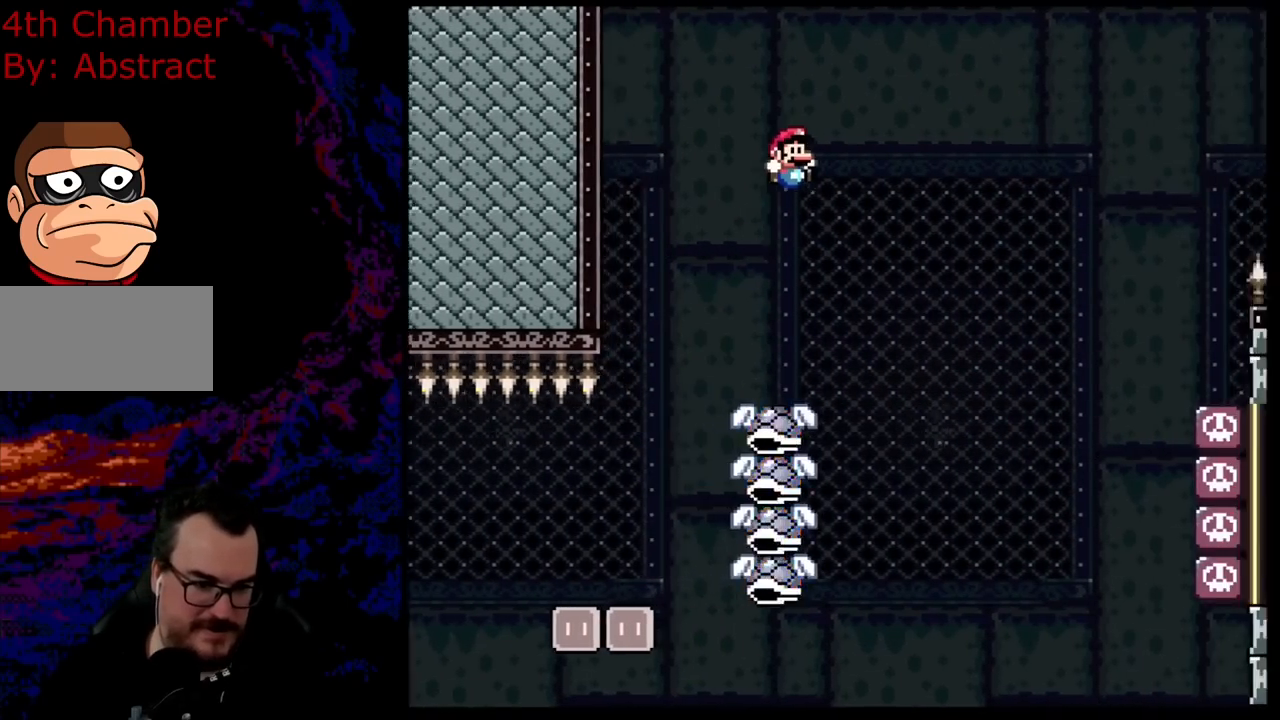
{"buttons": ["Y", "DPAD_RIGHT"], "events": [[384, "B", "up"]]}
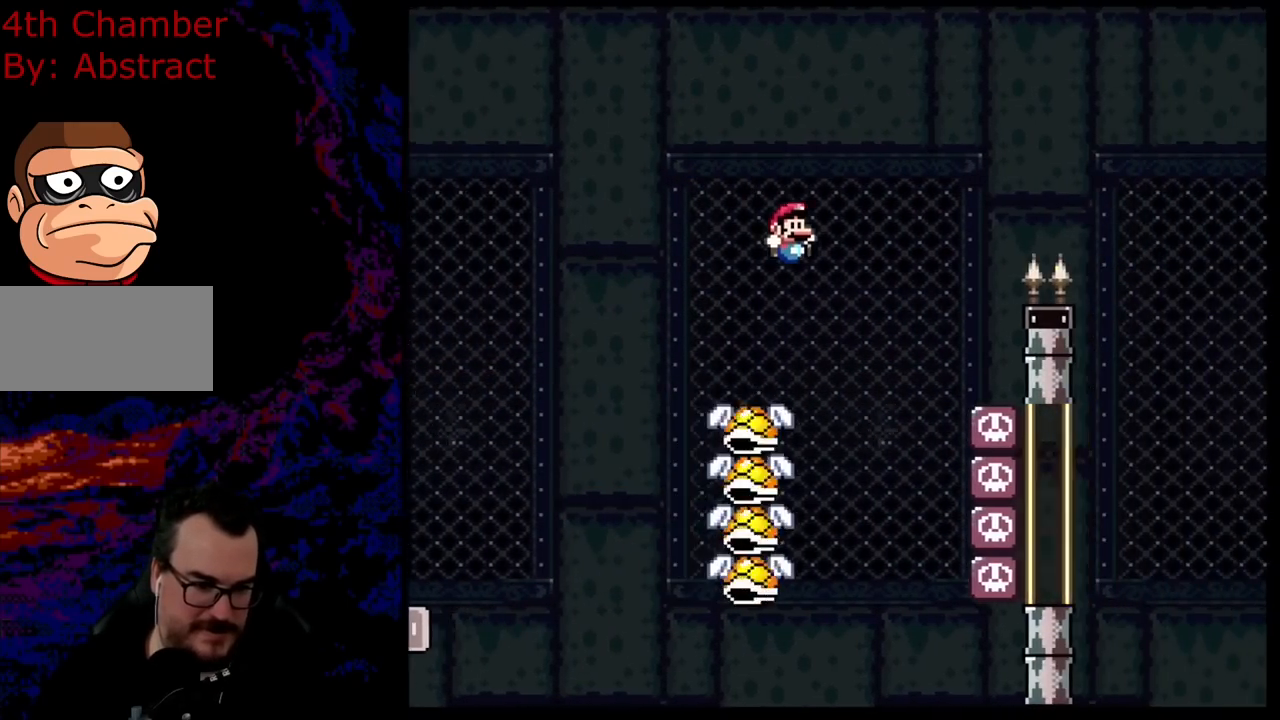
{"buttons": ["B", "Y", "R1", "DPAD_RIGHT"], "events": [[33, "DPAD_DOWN", "down"], [50, "DPAD_DOWN", "up"], [50, "DPAD_LEFT", "down"], [50, "DPAD_RIGHT", "up"], [133, "B", "down"], [133, "DPAD_DOWN", "down"], [133, "DPAD_LEFT", "up"], [133, "DPAD_RIGHT", "down"], [150, "DPAD_DOWN", "up"], [233, "R1", "down"]]}
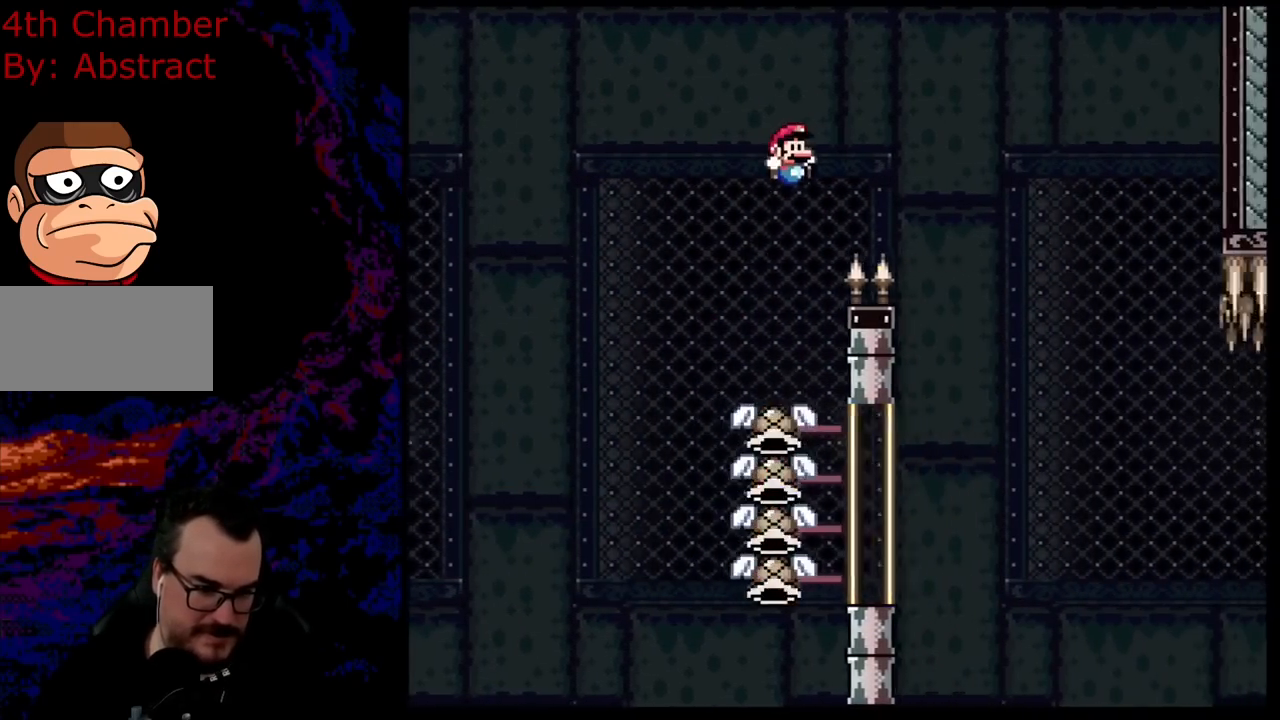
{"buttons": ["A", "X", "DPAD_LEFT"], "events": [[301, "R1", "up"], [434, "X", "down"], [451, "B", "up"], [451, "DPAD_DOWN", "down"], [451, "Y", "up"], [484, "DPAD_LEFT", "down"], [484, "DPAD_RIGHT", "up"], [501, "A", "down"], [501, "DPAD_DOWN", "up"]]}
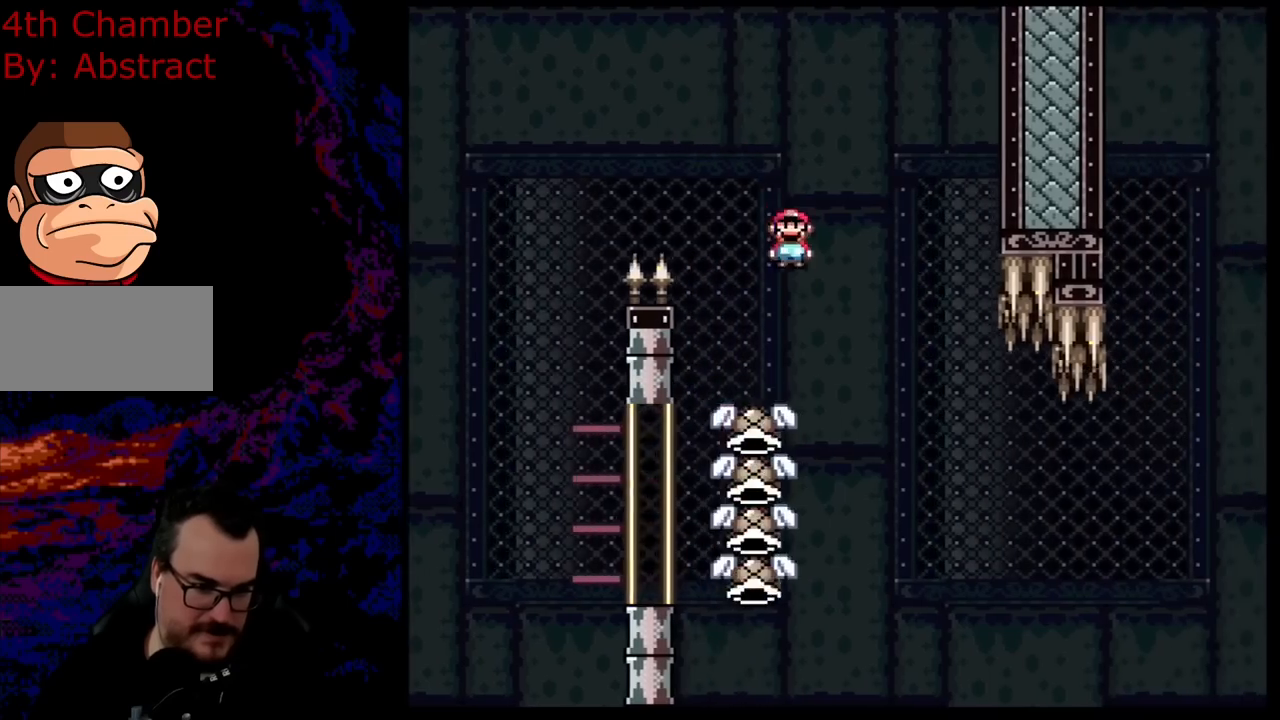
{"buttons": ["A", "X"], "events": [[33, "DPAD_DOWN", "down"], [50, "DPAD_LEFT", "up"], [67, "DPAD_RIGHT", "down"], [83, "DPAD_DOWN", "up"], [233, "DPAD_RIGHT", "up"]]}
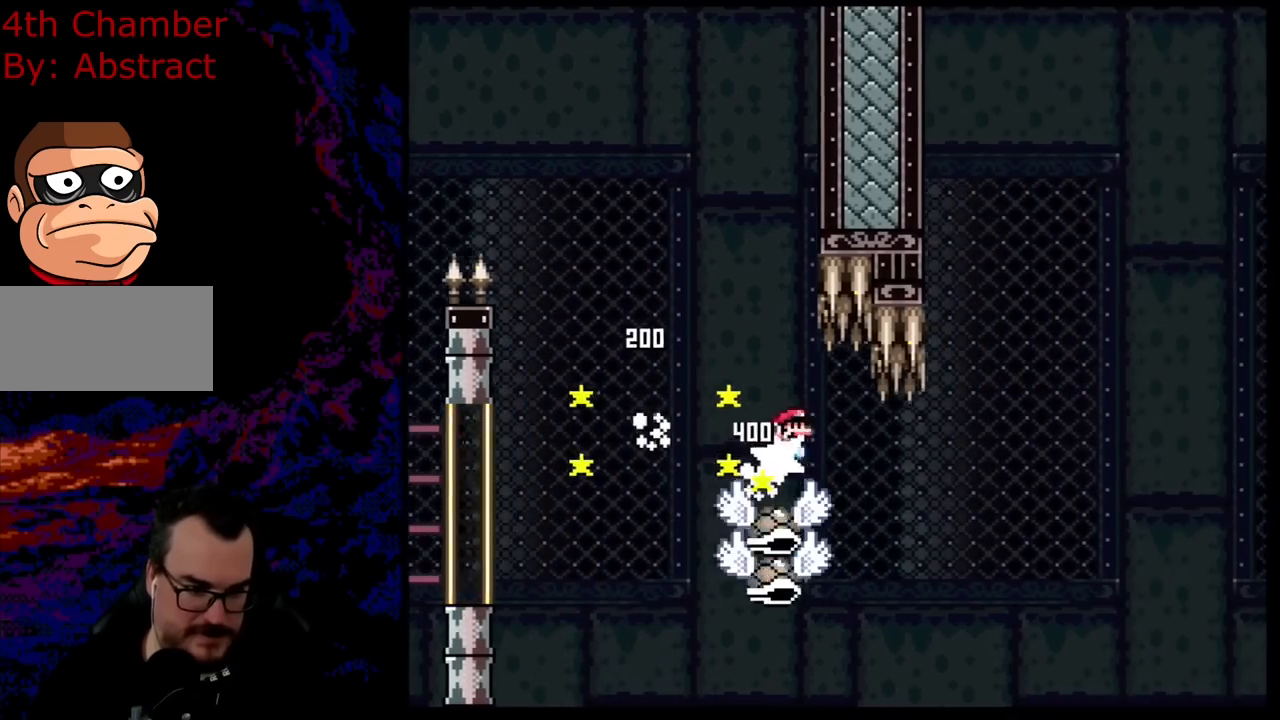
{"buttons": ["B", "Y", "DPAD_RIGHT"], "events": [[401, "A", "up"], [434, "B", "down"], [434, "X", "up"], [434, "Y", "down"], [484, "DPAD_RIGHT", "down"]]}
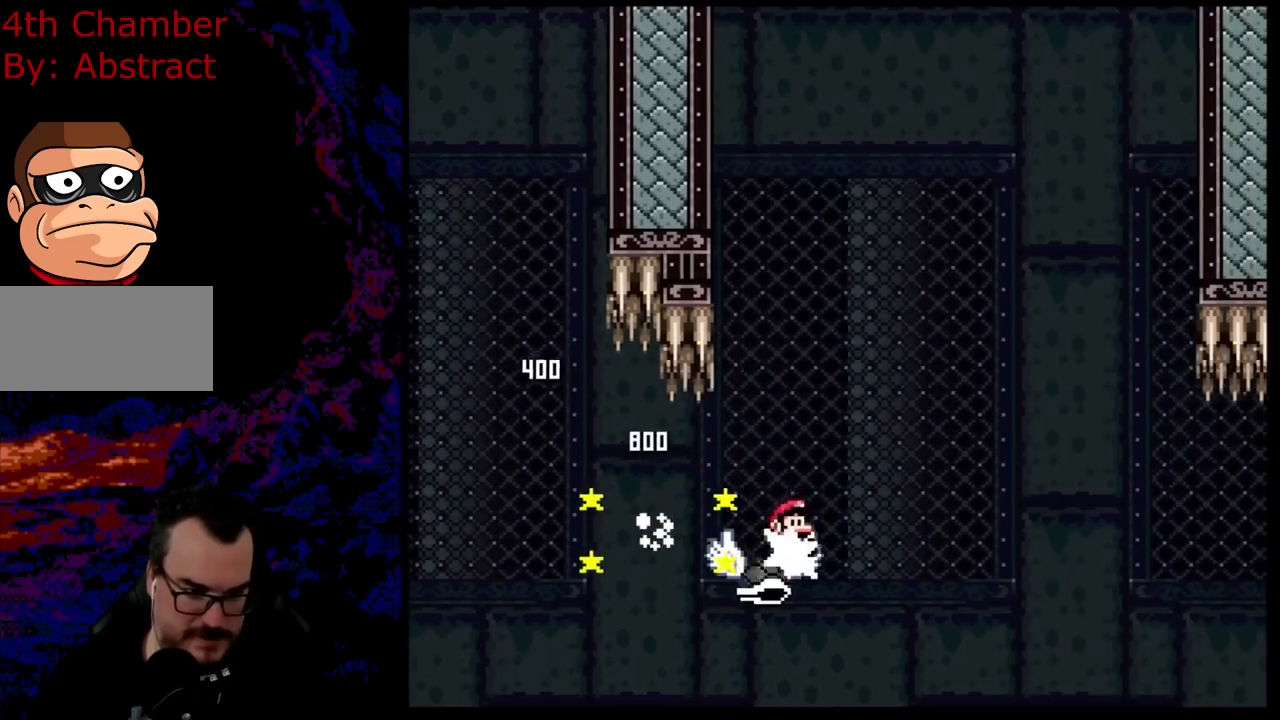
{"buttons": ["B", "Y", "DPAD_LEFT"], "events": [[450, "DPAD_DOWN", "down"], [467, "DPAD_RIGHT", "up"], [484, "DPAD_DOWN", "up"], [484, "DPAD_LEFT", "down"]]}